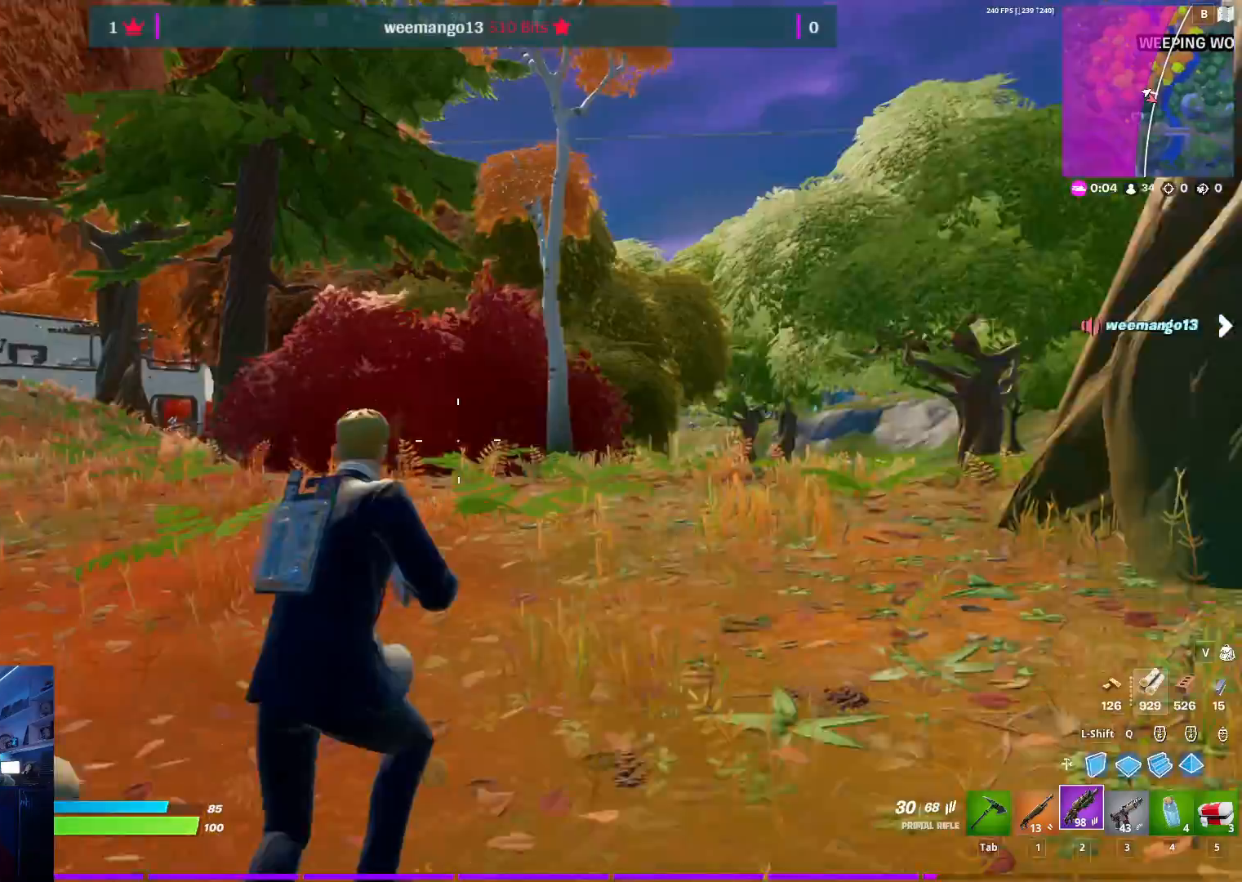
Gameplay with keyboard and mouse; each line is a JSON object with the keys and mouse buttons held at the frame after it. "events" lists presses ("down") and releases ("up") of "1", "2", "3", "4", "5", "a", "alt", "c", "caps_lock", "ctrl", "d", "e", "f", "g", "q", "r", "s", "shift", "space", "t", "tab", "v", "w", "x", "z", "mouse_left", "mouse_wheel" and "mouse_right" between this image and that frame as [ms after this image, input, new state], when the widget could be followed in between. "mouse_left", "mouse_wheel", "mouse_right" = the "left", "wheel", "right" buttons of the "mouse" list. No other keys are recorded. "wheel" means that the mouse wheel is clicked or scrolled. "mouse_move" is the direction in which the mouse moves at that frame (one of eight, or "still"), when it could be read.
{"keys": ["w"], "mouse": [], "events": [[100, "space", "up"], [433, "d", "up"]]}
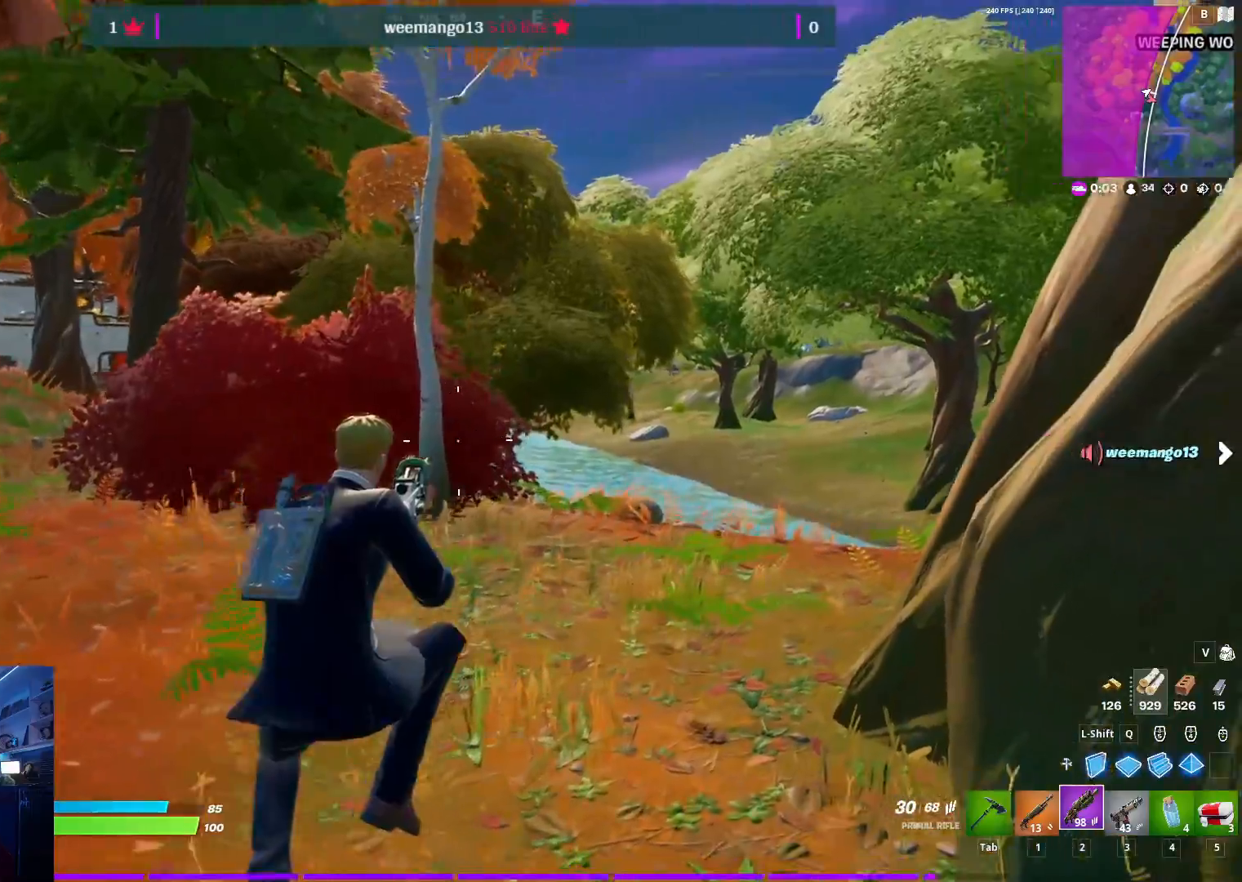
{"keys": ["d", "space", "w"], "mouse": [], "mouse_move": "still", "events": [[300, "d", "down"], [450, "space", "down"]]}
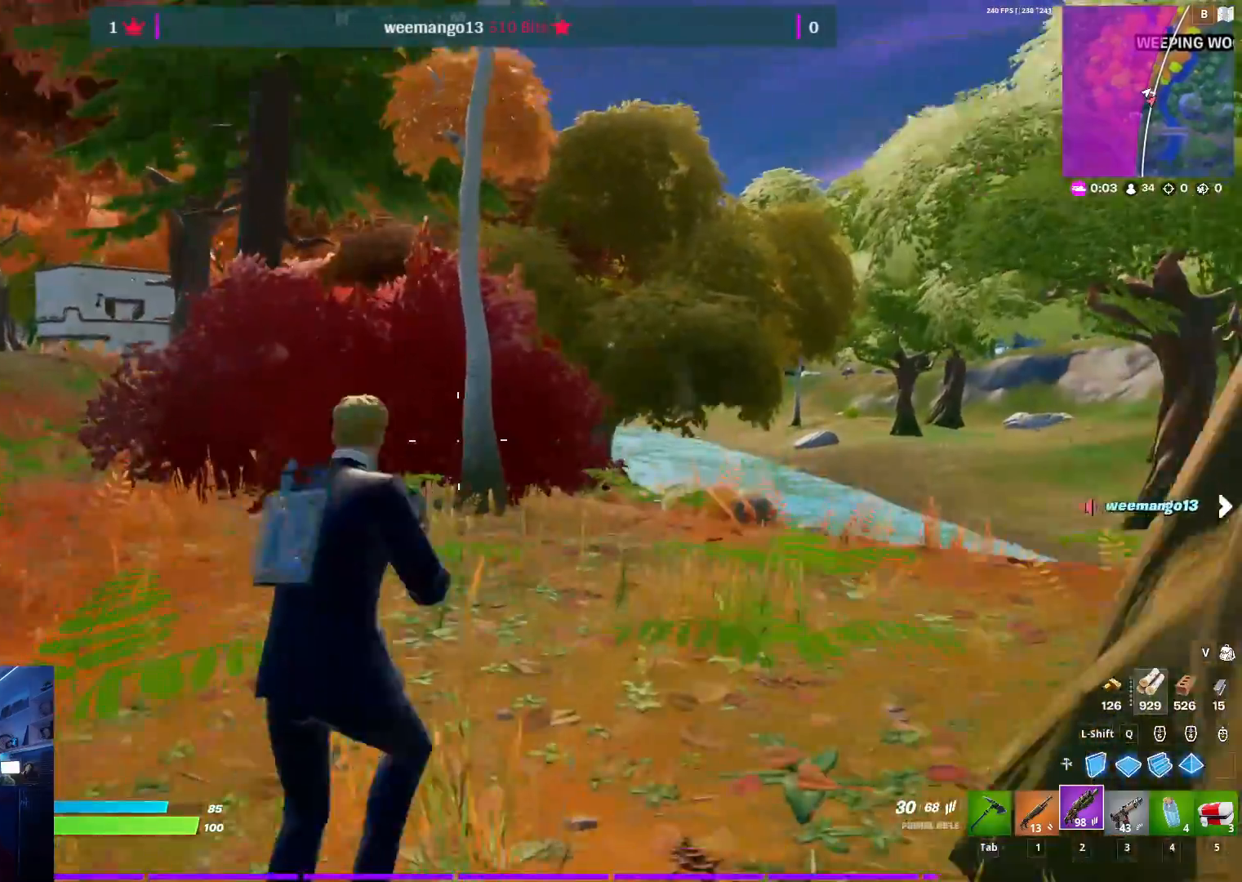
{"keys": ["w"], "mouse": [], "mouse_move": "right", "events": [[133, "d", "up"], [133, "space", "up"]]}
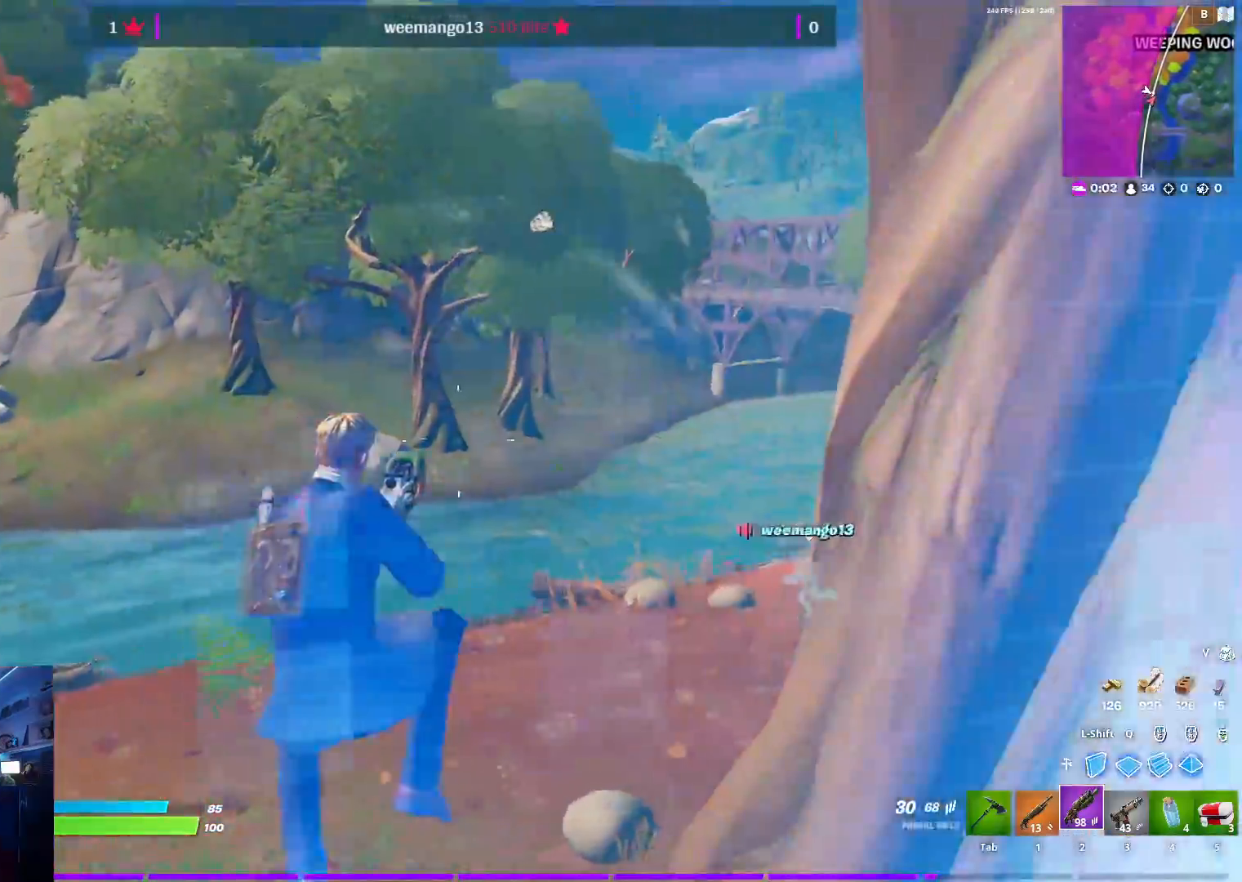
{"keys": ["w"], "mouse": [], "mouse_move": "down-left", "events": []}
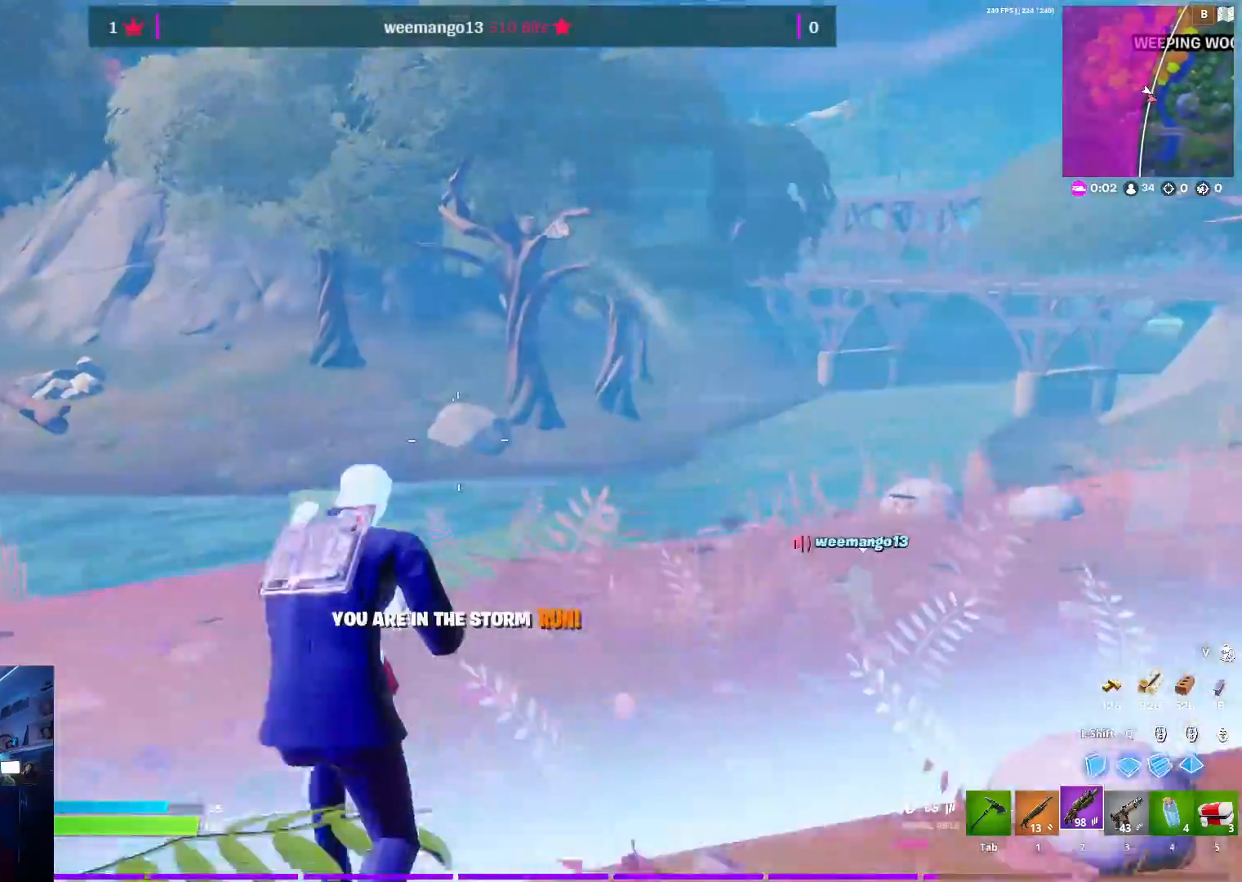
{"keys": ["w"], "mouse": [], "mouse_move": "down-left", "events": []}
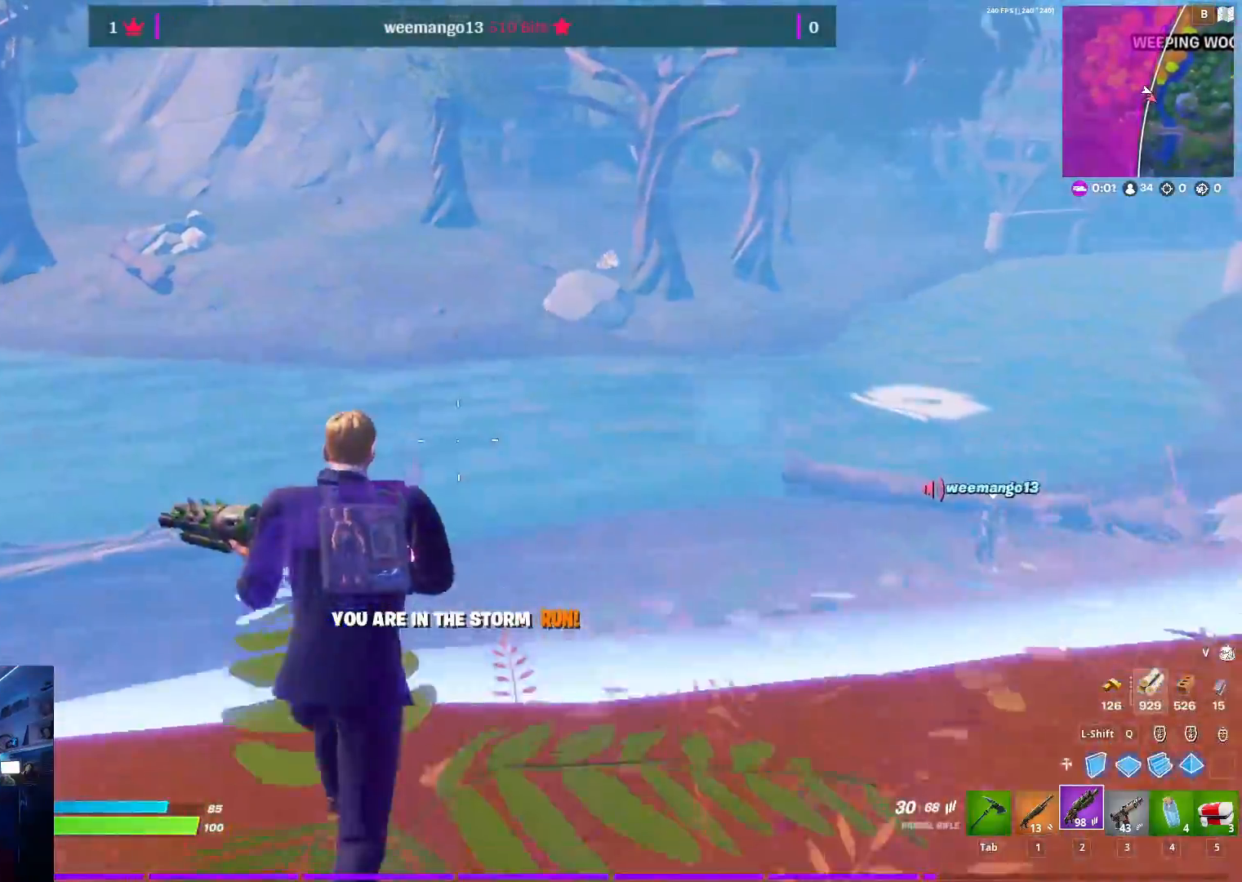
{"keys": ["w"], "mouse": [], "mouse_move": "down", "events": [[217, "space", "down"], [417, "space", "up"]]}
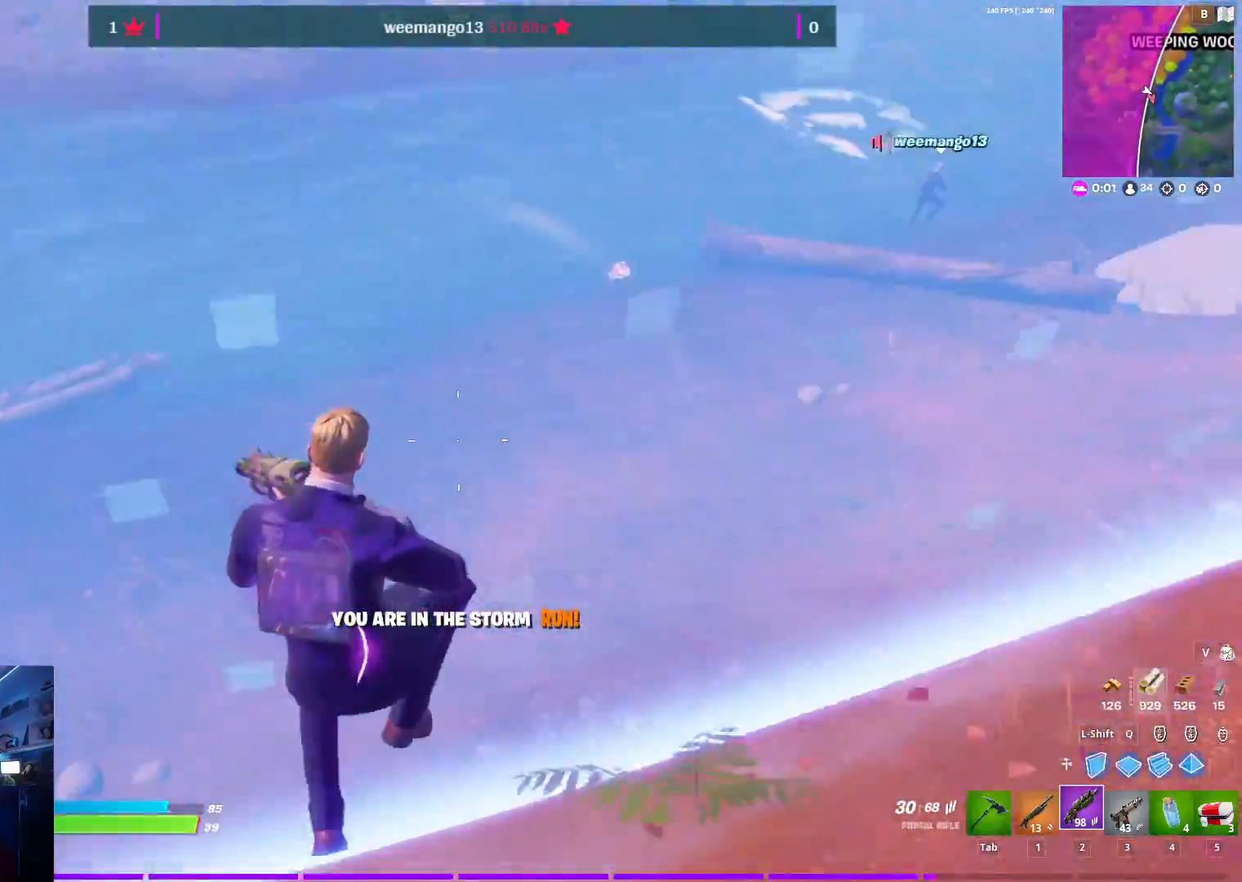
{"keys": ["w"], "mouse": [], "mouse_move": "up-right", "events": []}
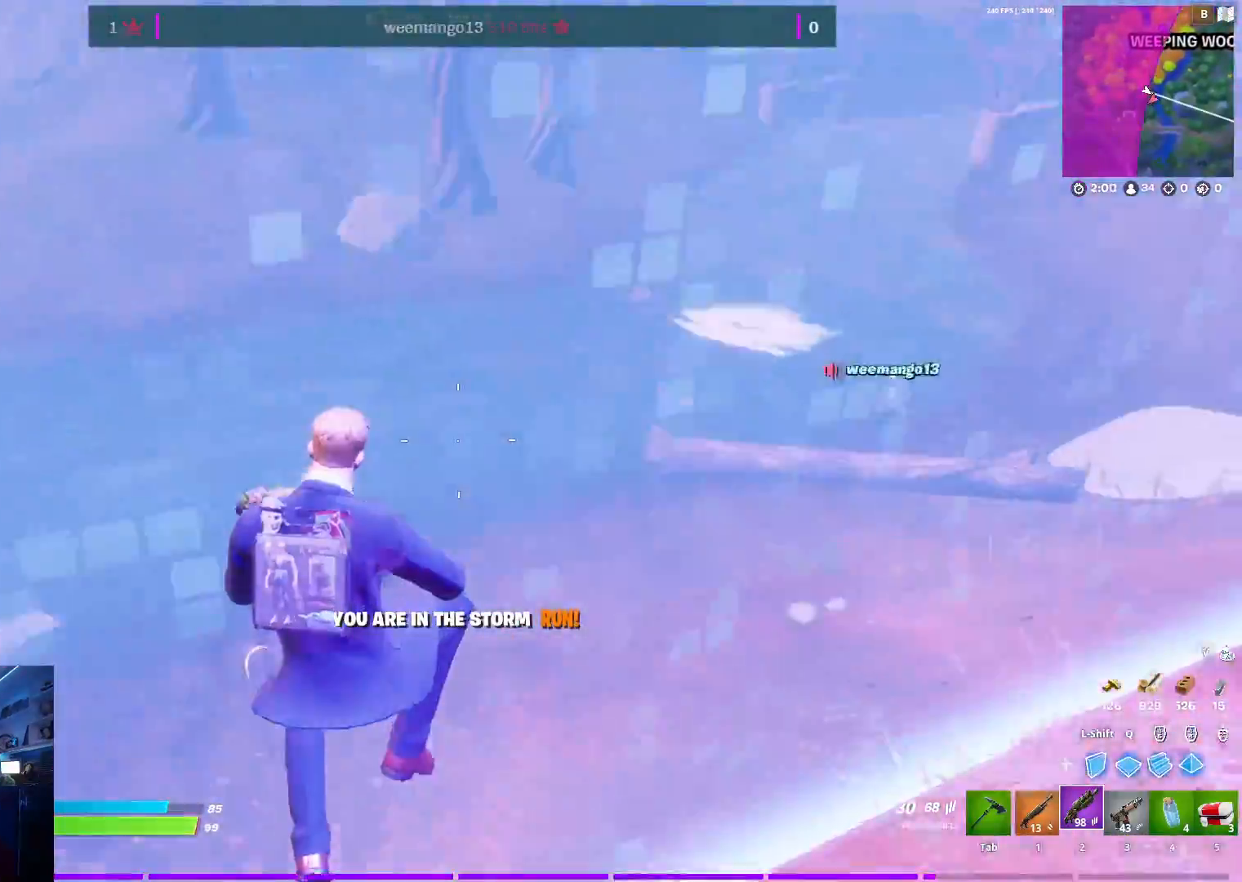
{"keys": ["w"], "mouse": [], "mouse_move": "right", "events": []}
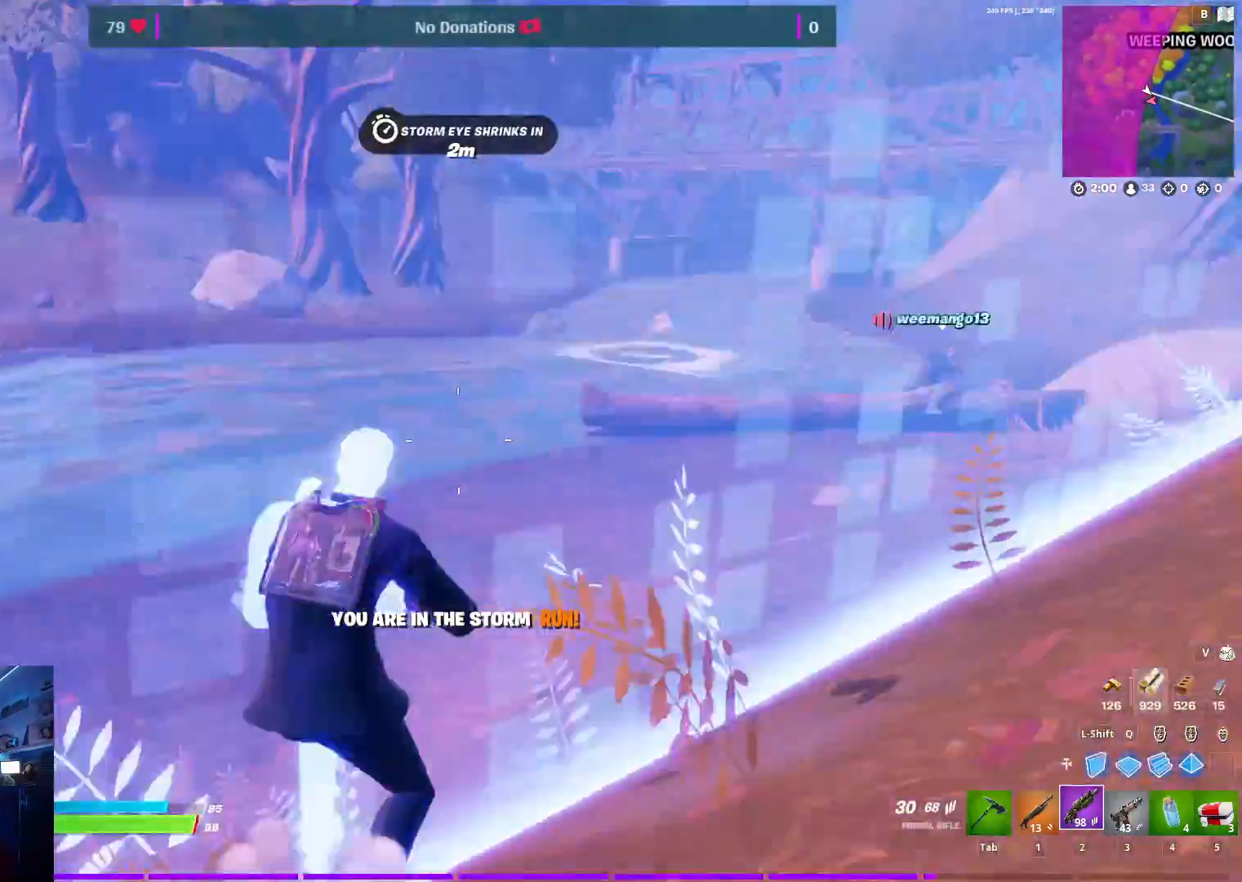
{"keys": ["w"], "mouse": [], "mouse_move": "right", "events": [[33, "space", "down"], [183, "space", "up"]]}
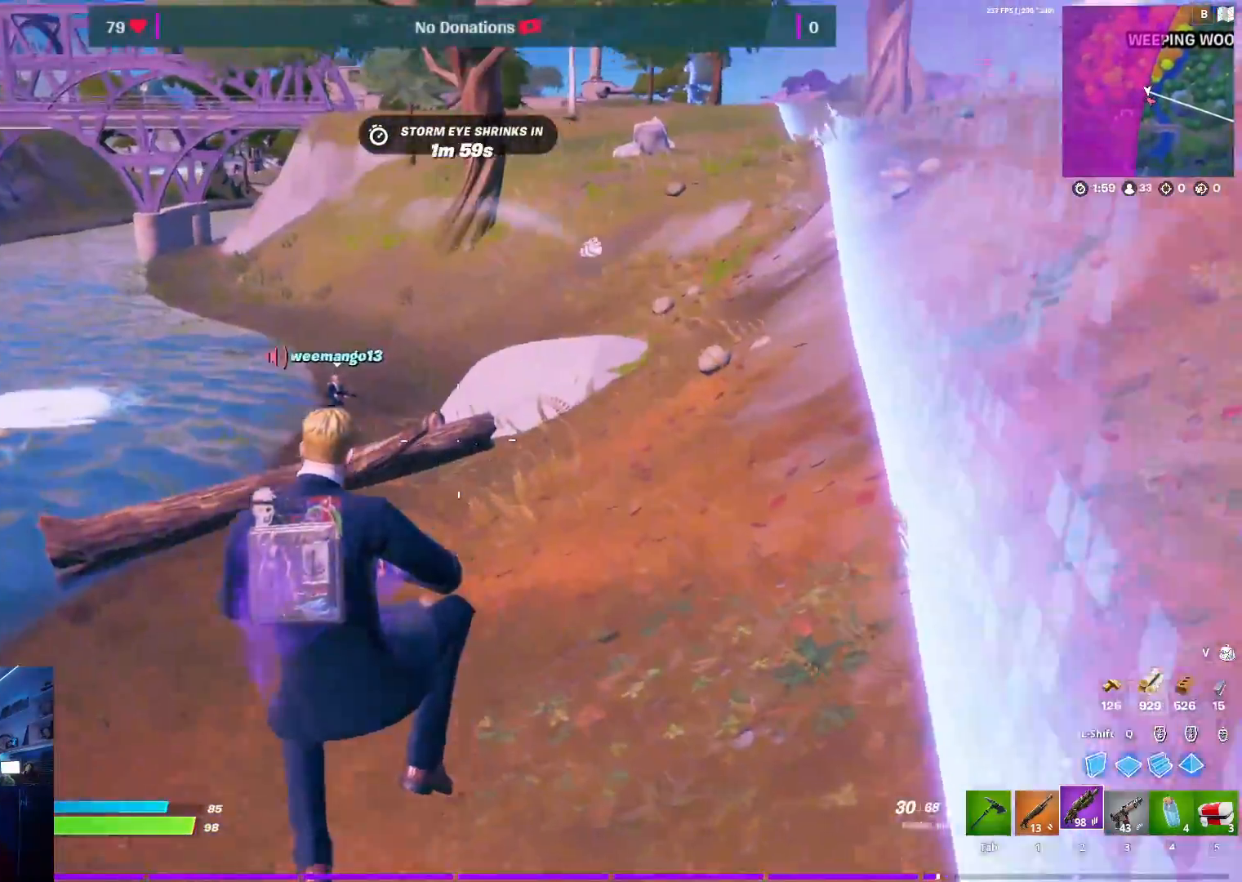
{"keys": ["w"], "mouse": [], "mouse_move": "up-left", "events": []}
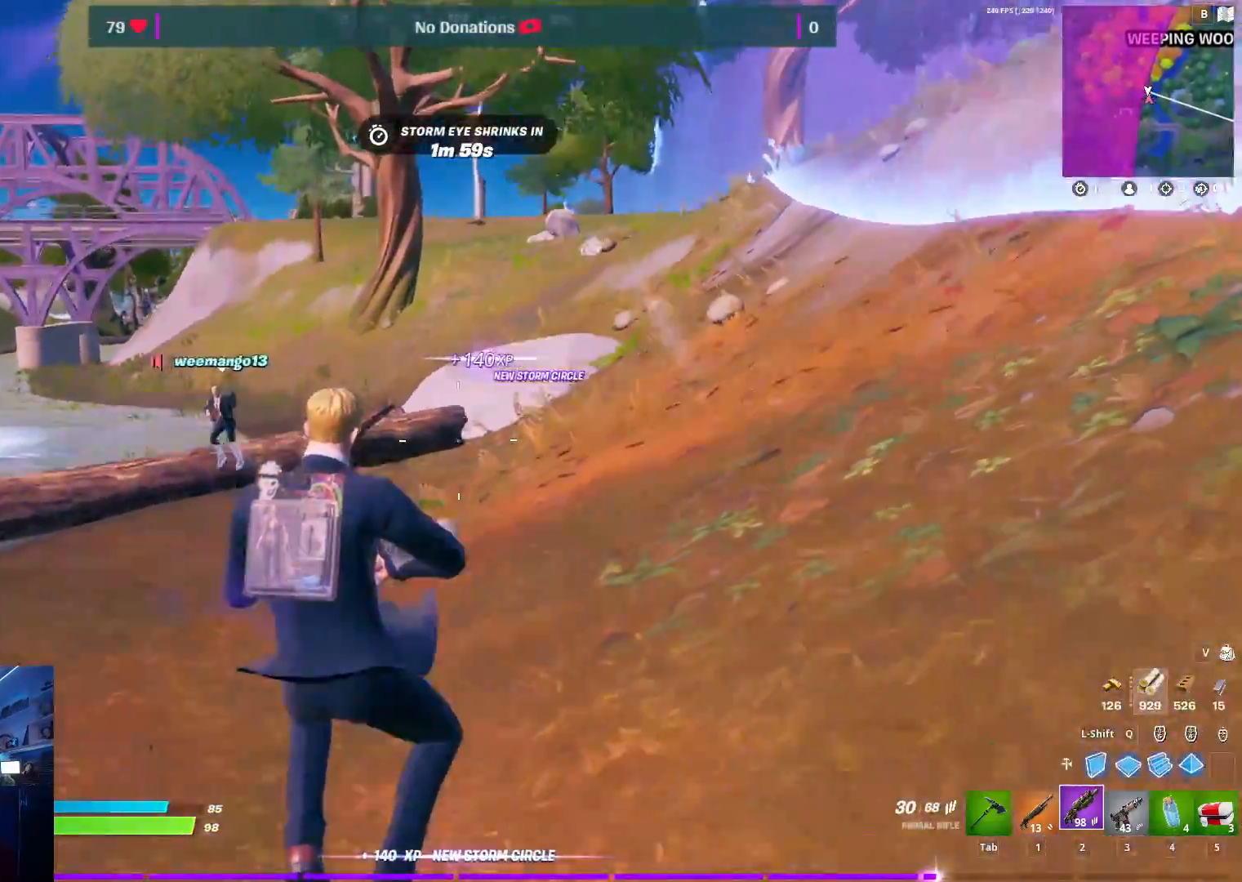
{"keys": ["a", "w"], "mouse": [], "mouse_move": "up", "events": [[17, "a", "down"], [250, "space", "down"], [450, "space", "up"]]}